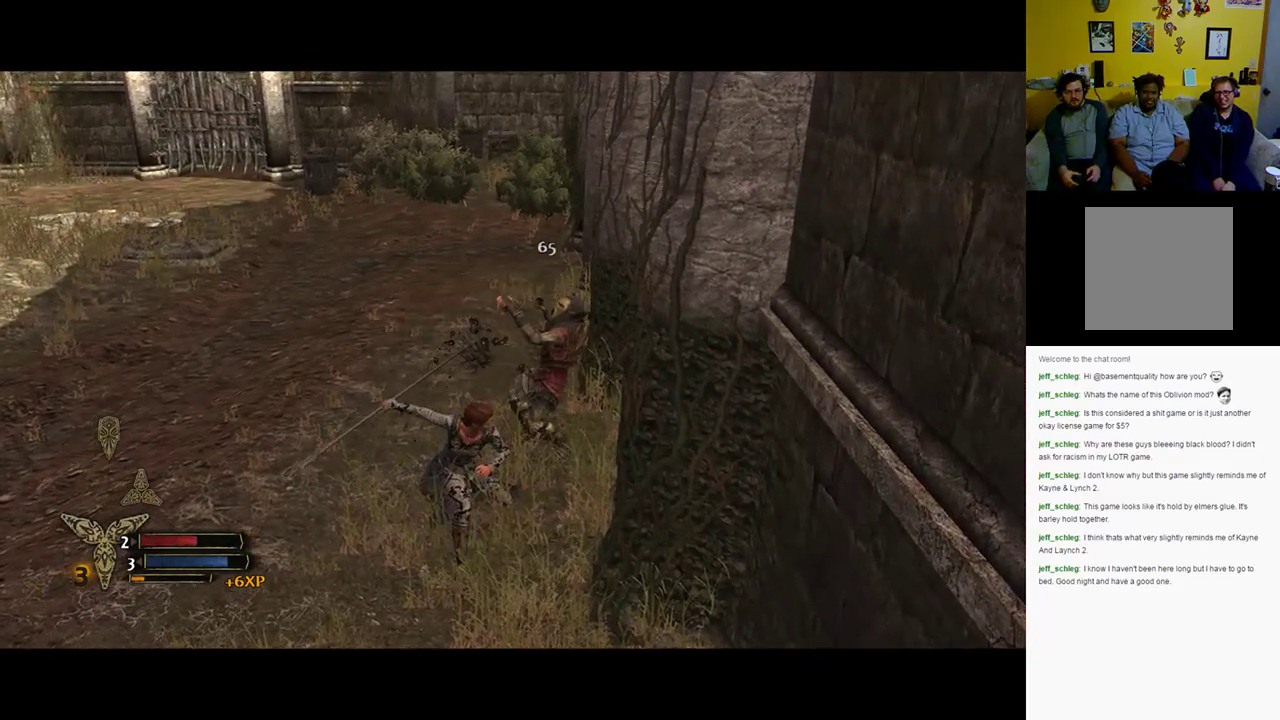
Gameplay with a controller (Xbox layout); each line is a JSON object with the inputs held at the frame after it. "events" lists button and stick changes between this image and that frame as [ms after this image, input, new state], when the widget could be followed in between.
{"buttons": [], "left_stick": "up", "right_stick": "center", "events": [[67, "X", "down"], [133, "X", "up"]]}
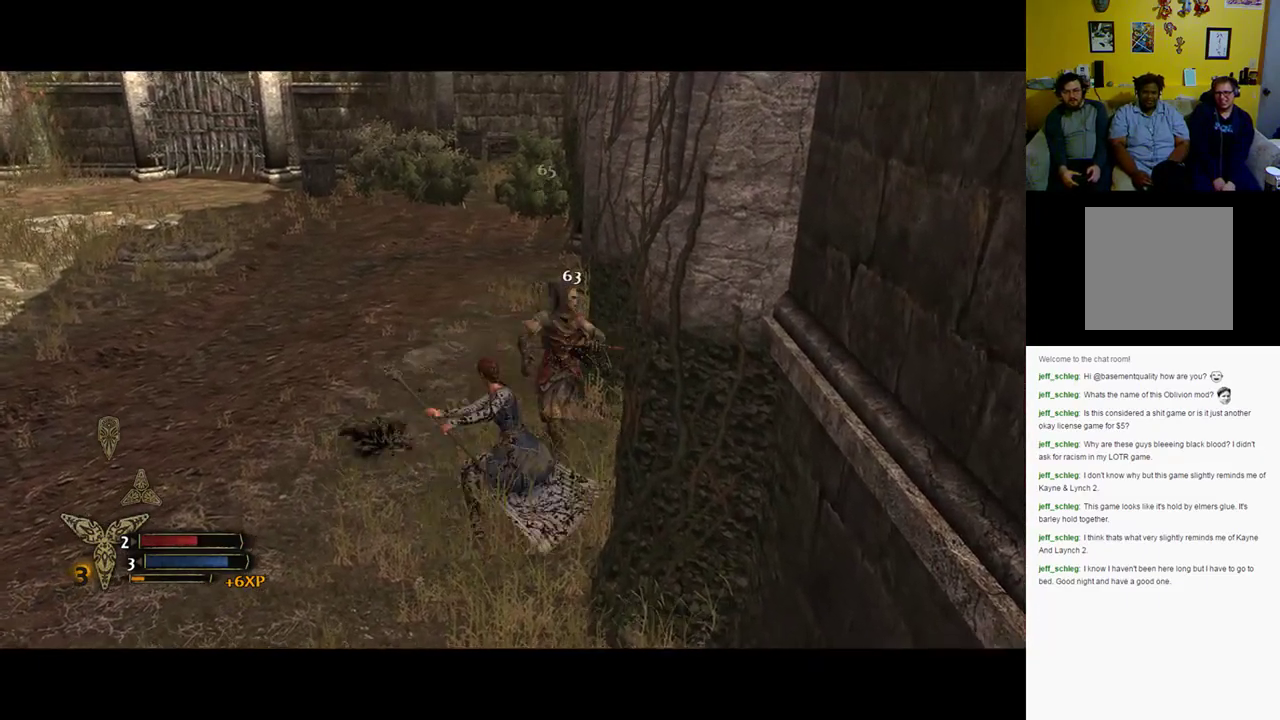
{"buttons": [], "left_stick": "up", "right_stick": "center", "events": [[100, "X", "down"], [267, "X", "up"]]}
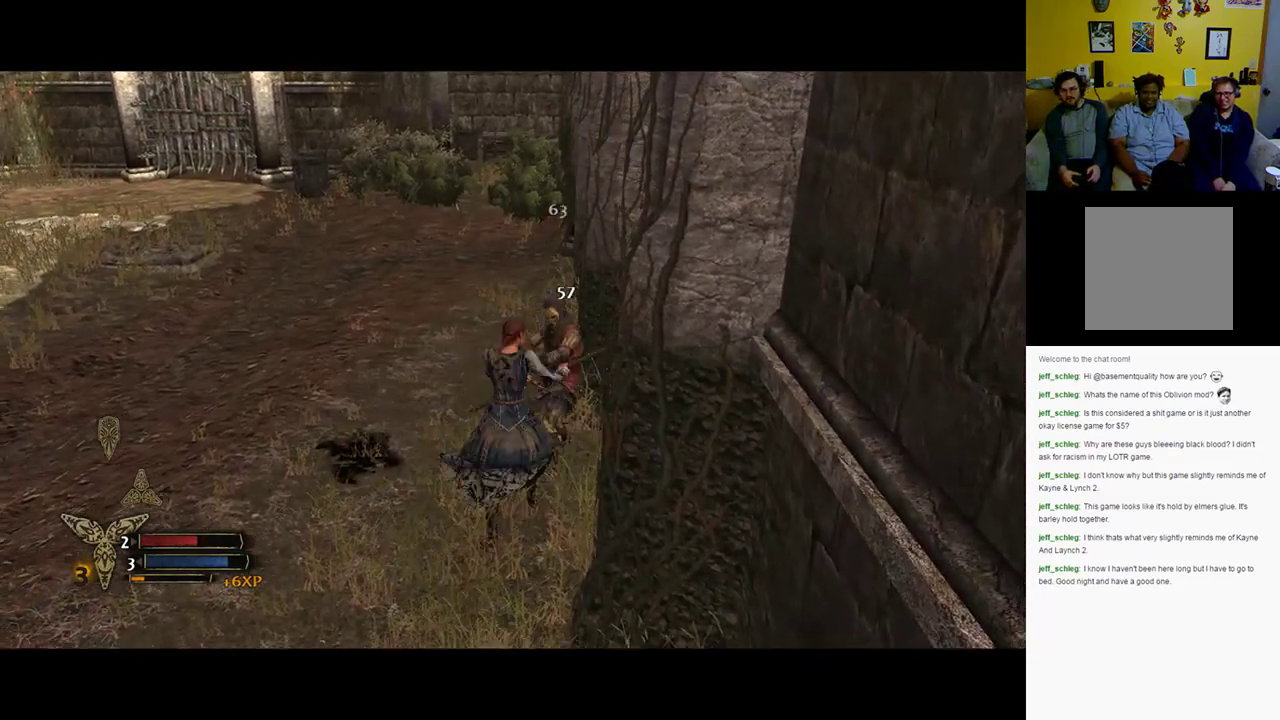
{"buttons": [], "left_stick": "up", "right_stick": "center", "events": [[367, "X", "down"], [500, "X", "up"]]}
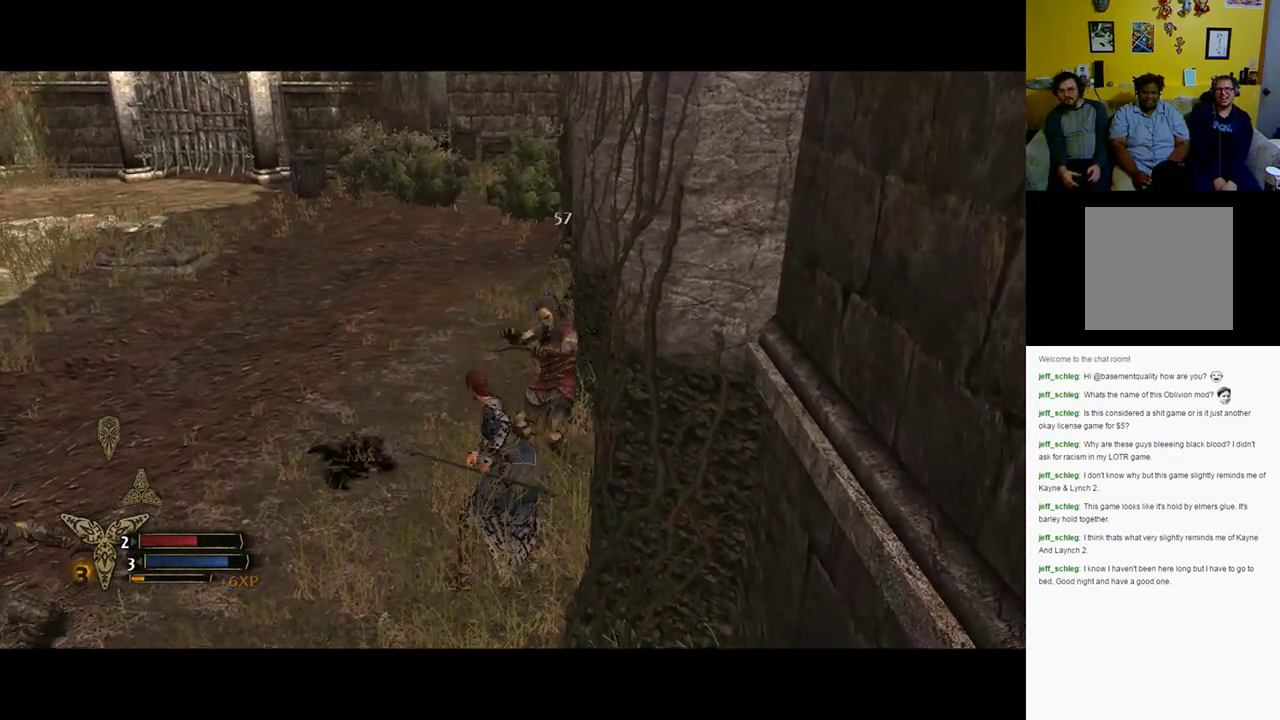
{"buttons": [], "left_stick": "up", "right_stick": "center", "events": []}
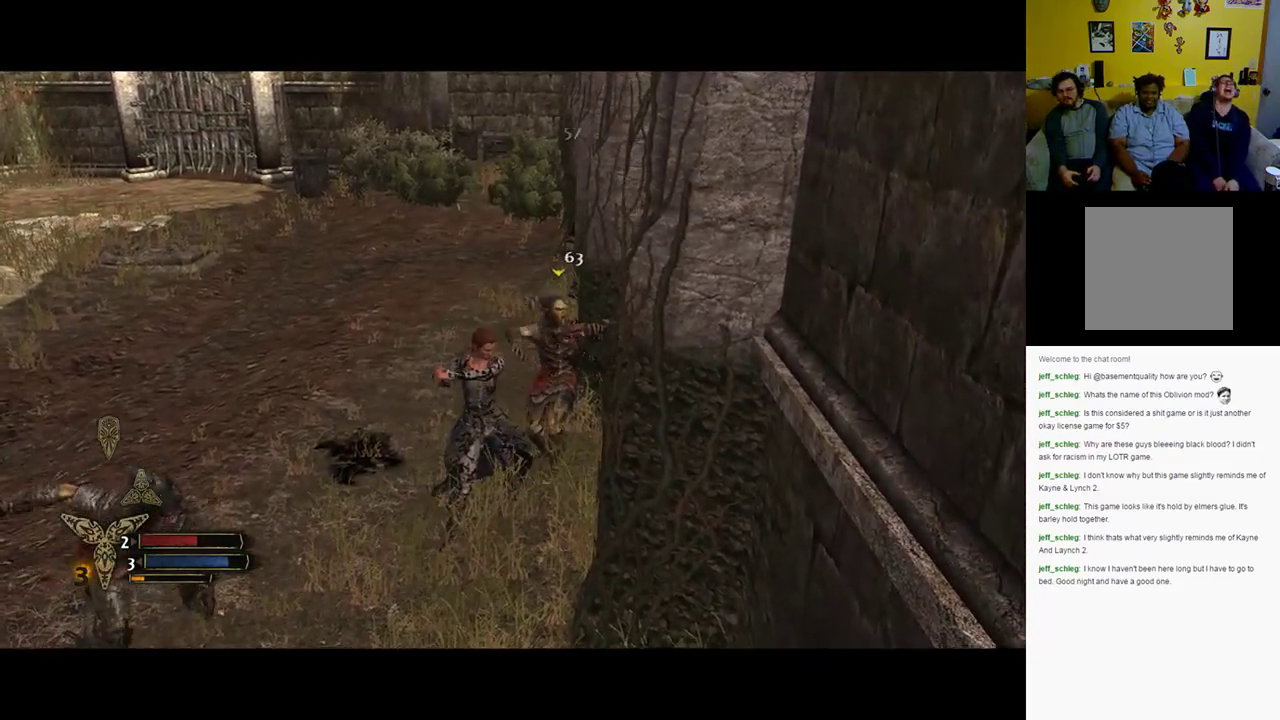
{"buttons": [], "left_stick": "up", "right_stick": "center", "events": [[217, "Y", "down"], [350, "Y", "up"]]}
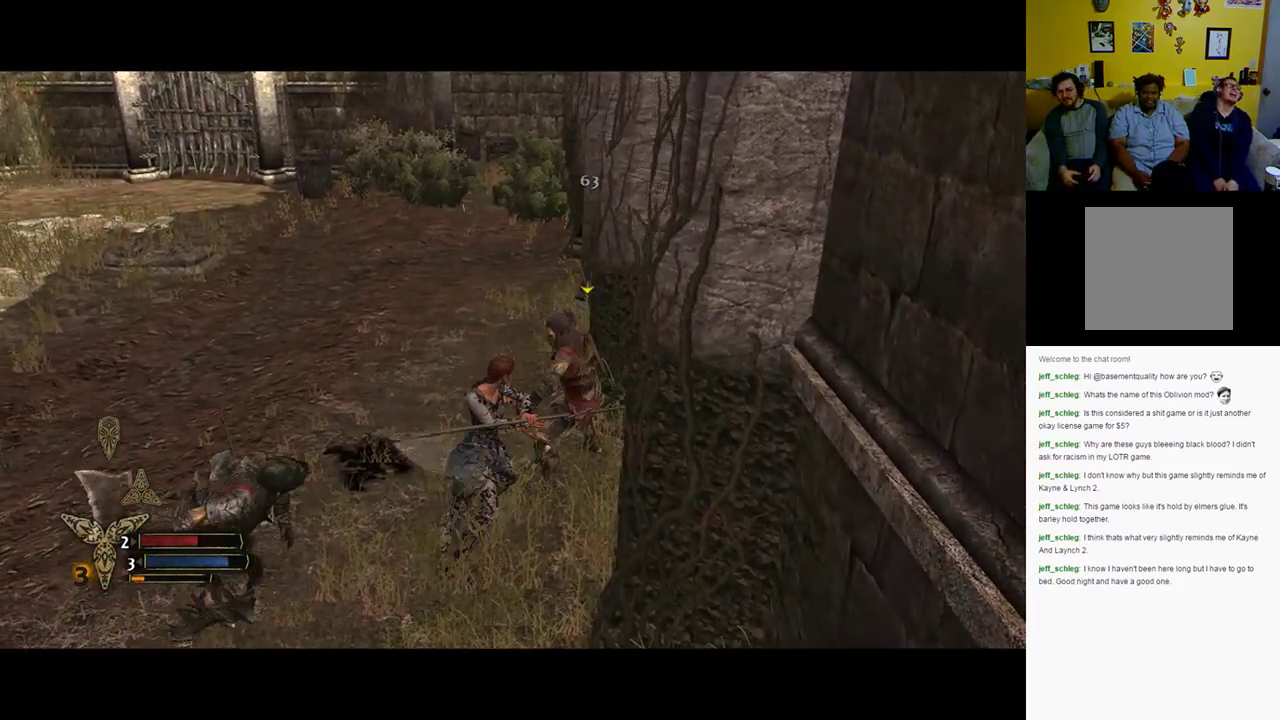
{"buttons": [], "left_stick": "up-left", "right_stick": "center", "events": [[250, "left_stick", "up-left"]]}
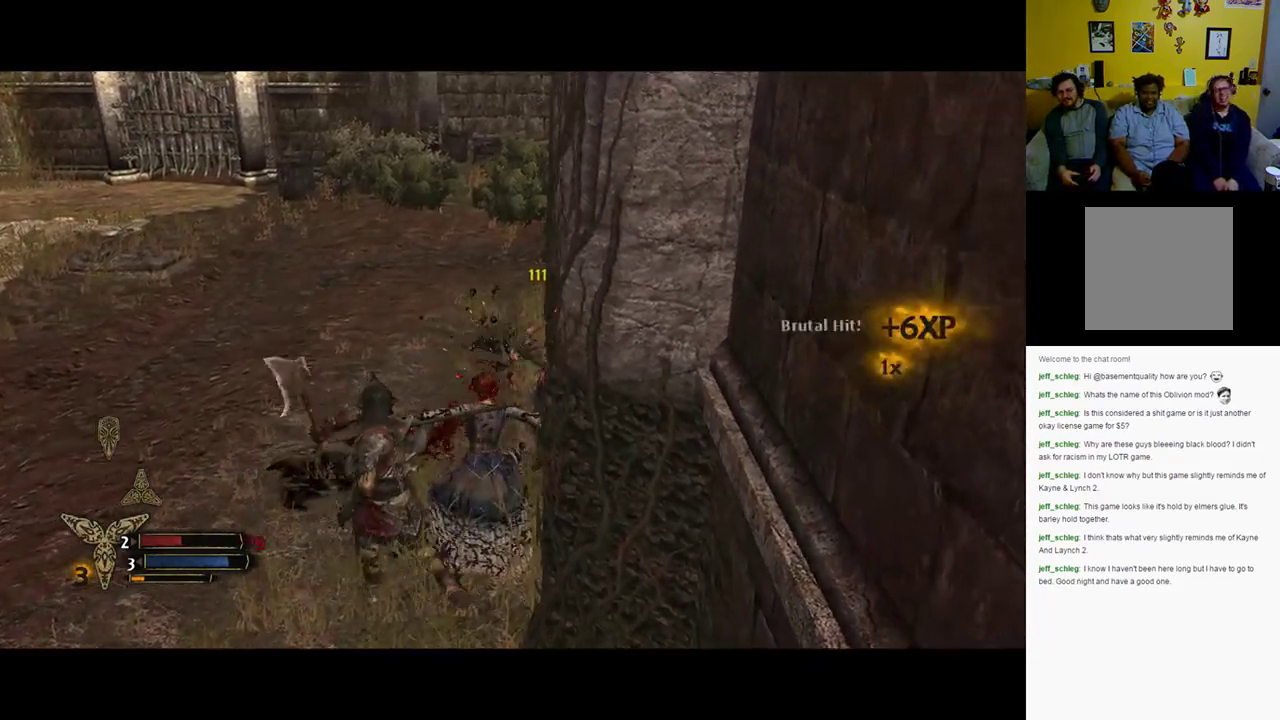
{"buttons": [], "left_stick": "left", "right_stick": "center", "events": [[233, "left_stick", "left"], [400, "B", "down"], [500, "B", "up"]]}
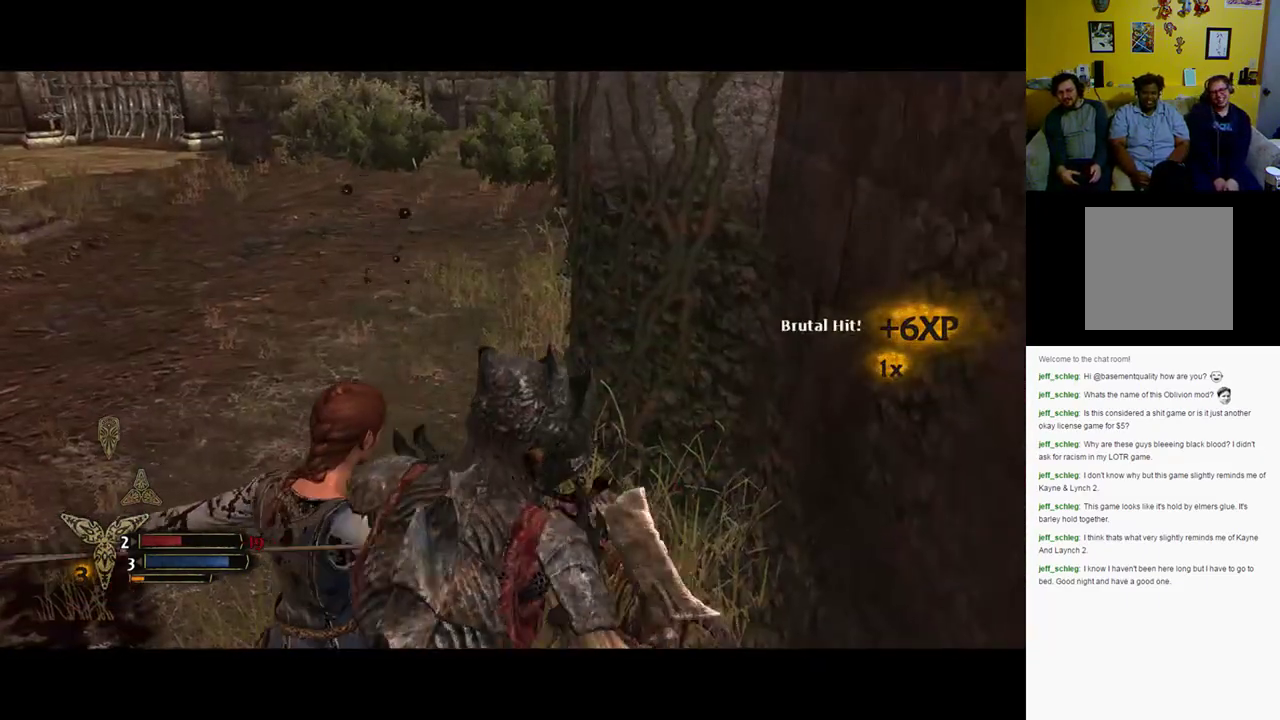
{"buttons": [], "left_stick": "down-left", "right_stick": "right", "events": [[267, "right_stick", "right"], [300, "left_stick", "down-left"]]}
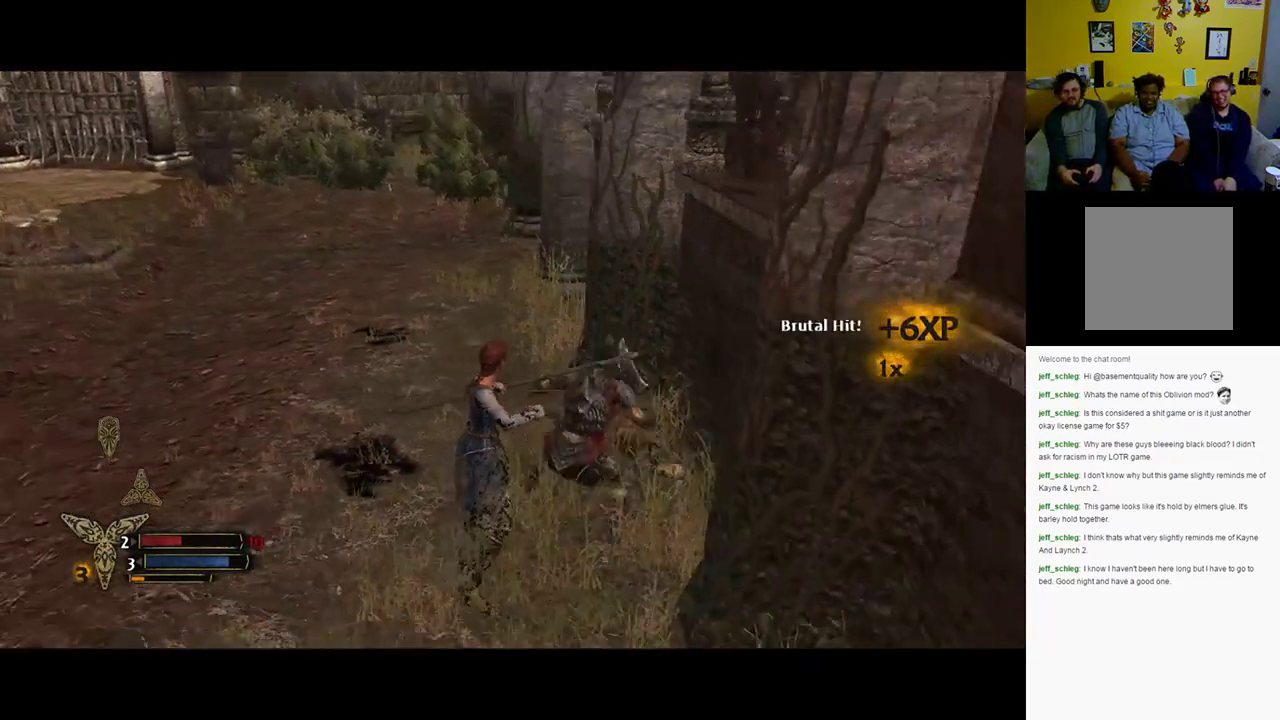
{"buttons": [], "left_stick": "right", "right_stick": "center", "events": [[100, "left_stick", "down-right"], [133, "right_stick", "center"], [167, "X", "down"], [167, "left_stick", "right"], [300, "X", "up"]]}
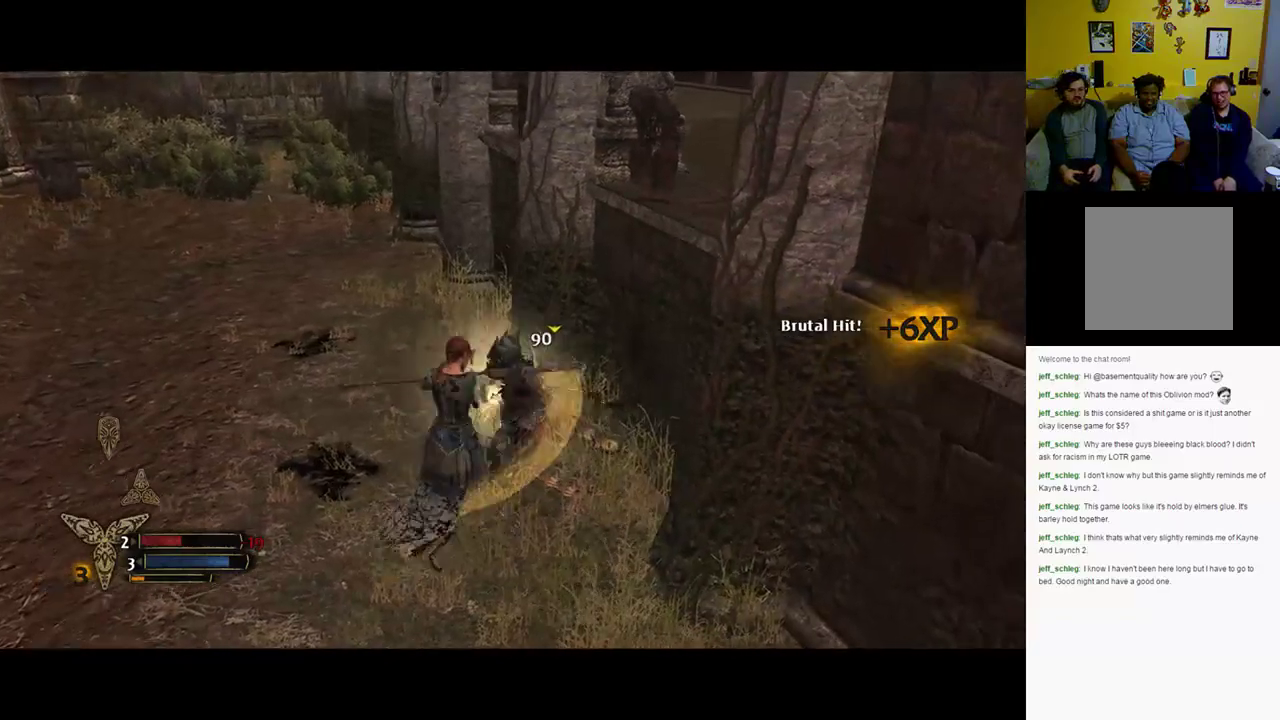
{"buttons": ["Y"], "left_stick": "up-right", "right_stick": "center", "events": [[67, "left_stick", "up-right"], [233, "X", "down"], [333, "X", "up"], [450, "Y", "down"]]}
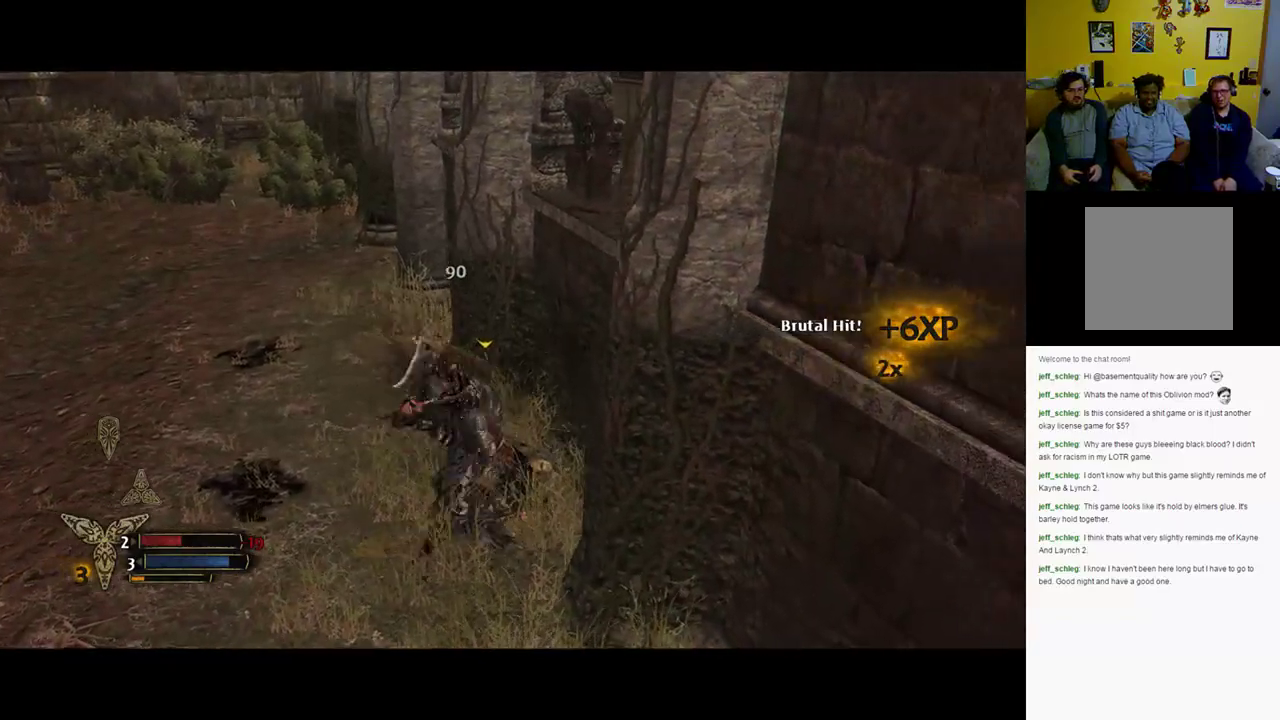
{"buttons": [], "left_stick": "down", "right_stick": "center", "events": [[83, "Y", "up"], [133, "left_stick", "down-right"], [217, "Y", "down"], [283, "Y", "up"], [317, "left_stick", "down"]]}
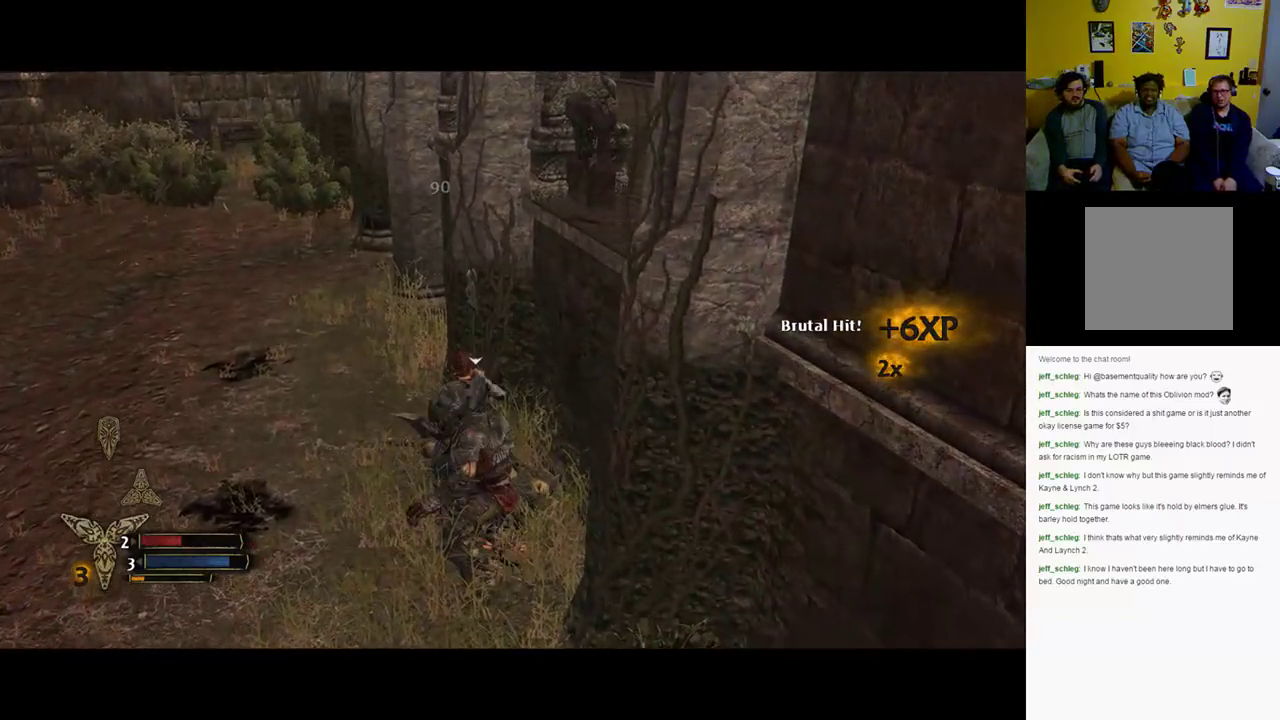
{"buttons": [], "left_stick": "down", "right_stick": "center", "events": [[250, "Y", "down"], [350, "Y", "up"]]}
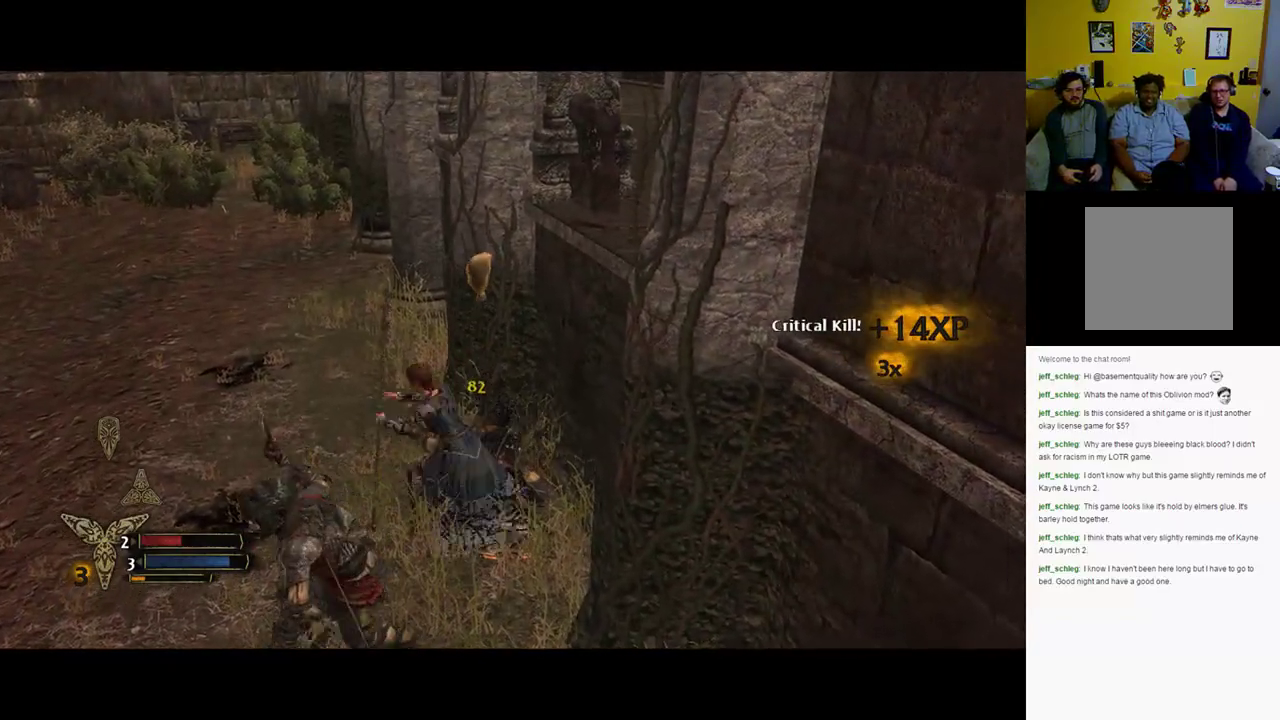
{"buttons": [], "left_stick": "left", "right_stick": "left", "events": [[183, "left_stick", "down-left"], [250, "right_stick", "left"], [450, "left_stick", "left"]]}
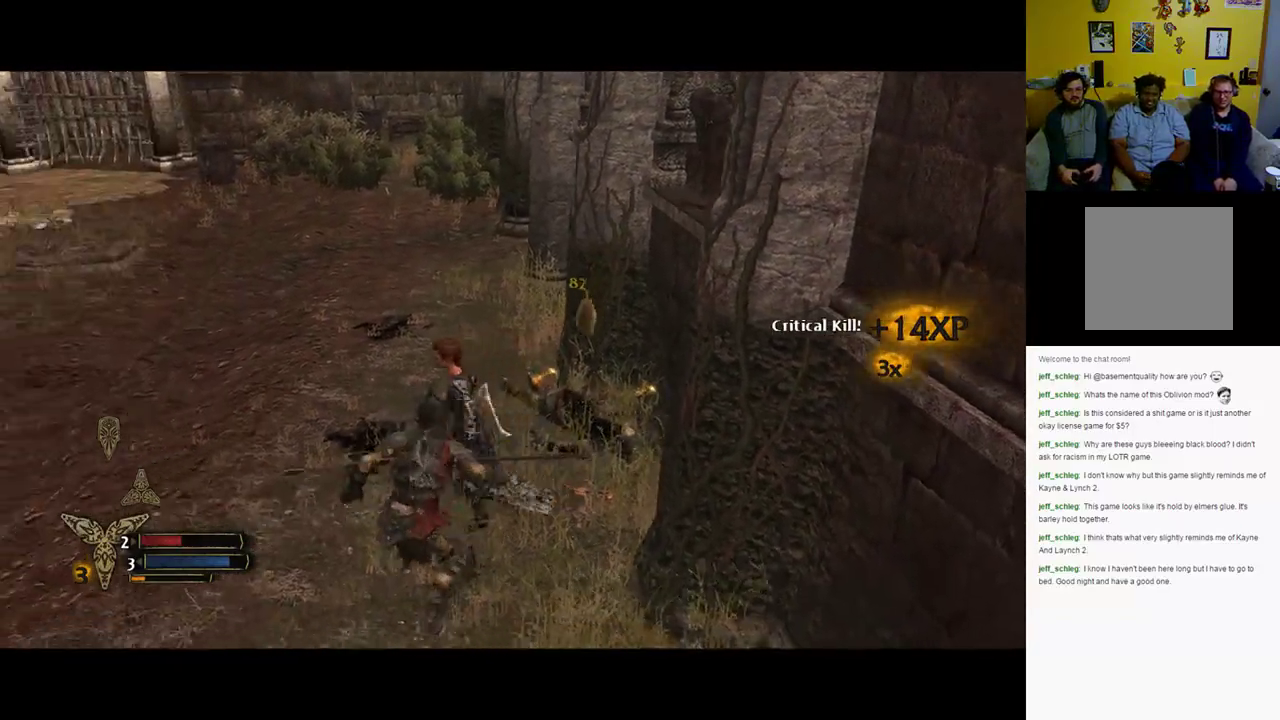
{"buttons": [], "left_stick": "up", "right_stick": "left", "events": [[133, "left_stick", "up-left"], [233, "left_stick", "up"]]}
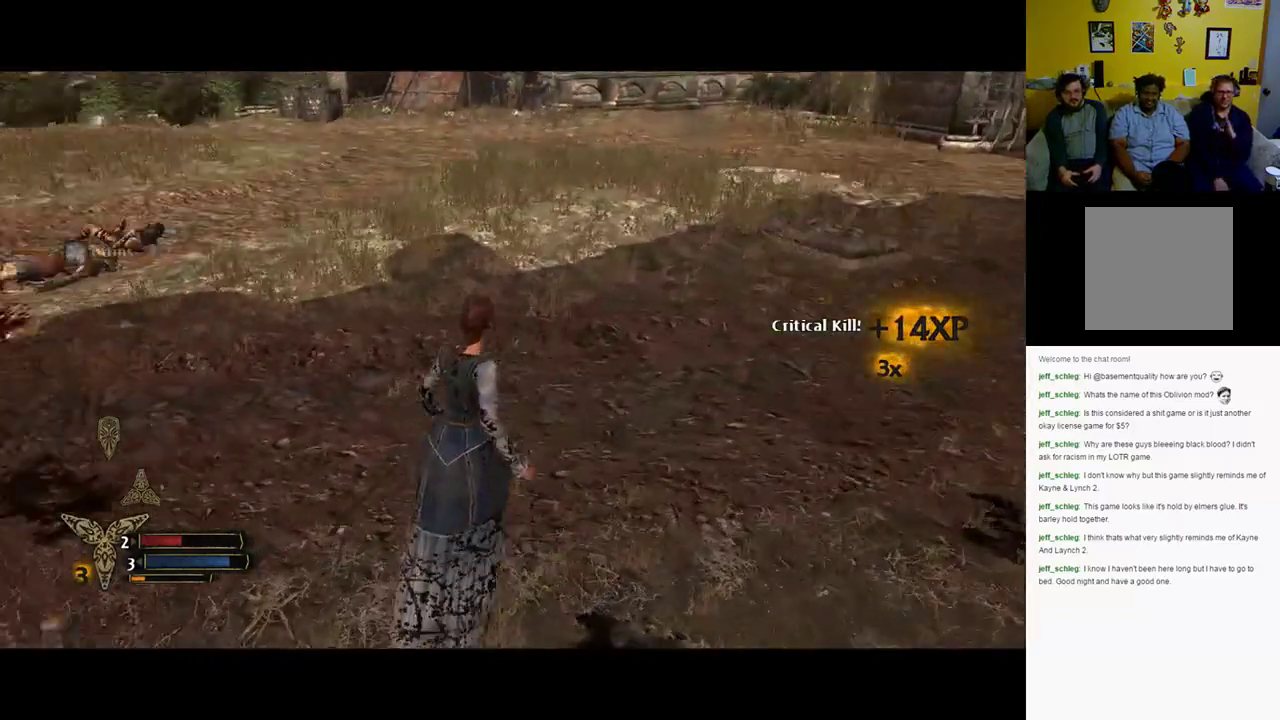
{"buttons": [], "left_stick": "up-right", "right_stick": "center", "events": [[150, "left_stick", "up-right"], [467, "right_stick", "center"]]}
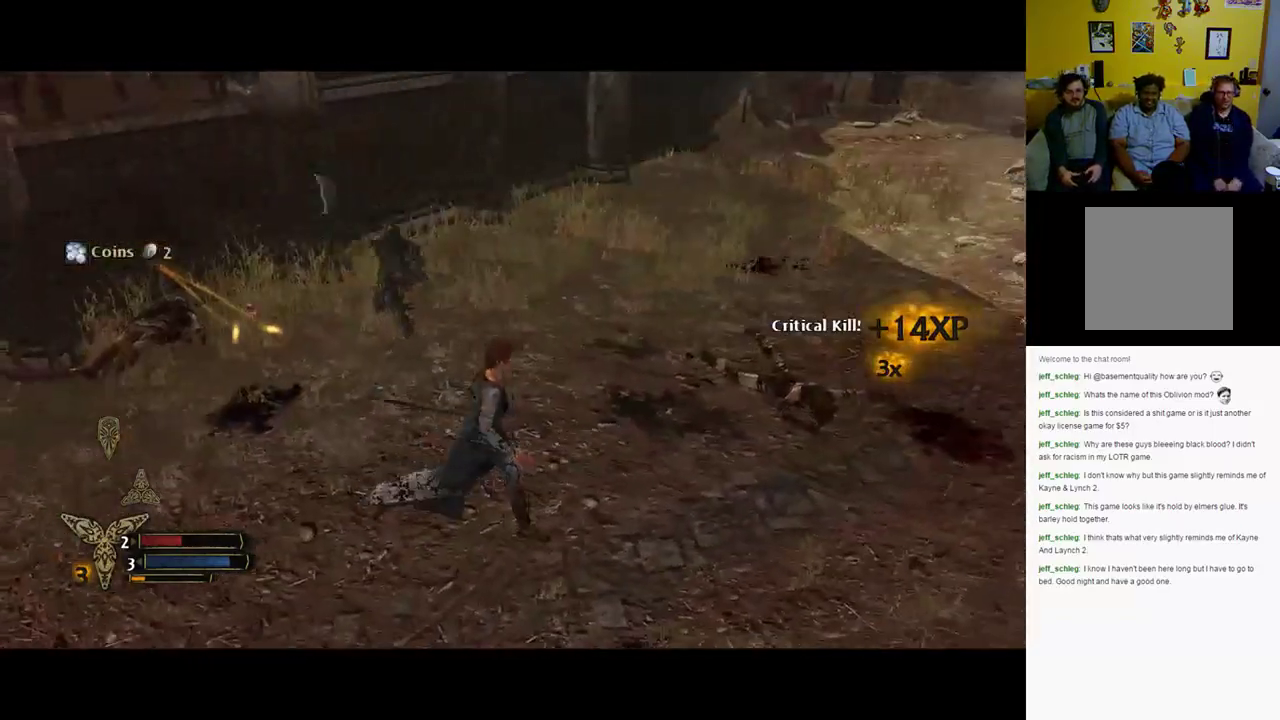
{"buttons": [], "left_stick": "up-left", "right_stick": "center", "events": [[383, "left_stick", "up"], [500, "left_stick", "up-left"]]}
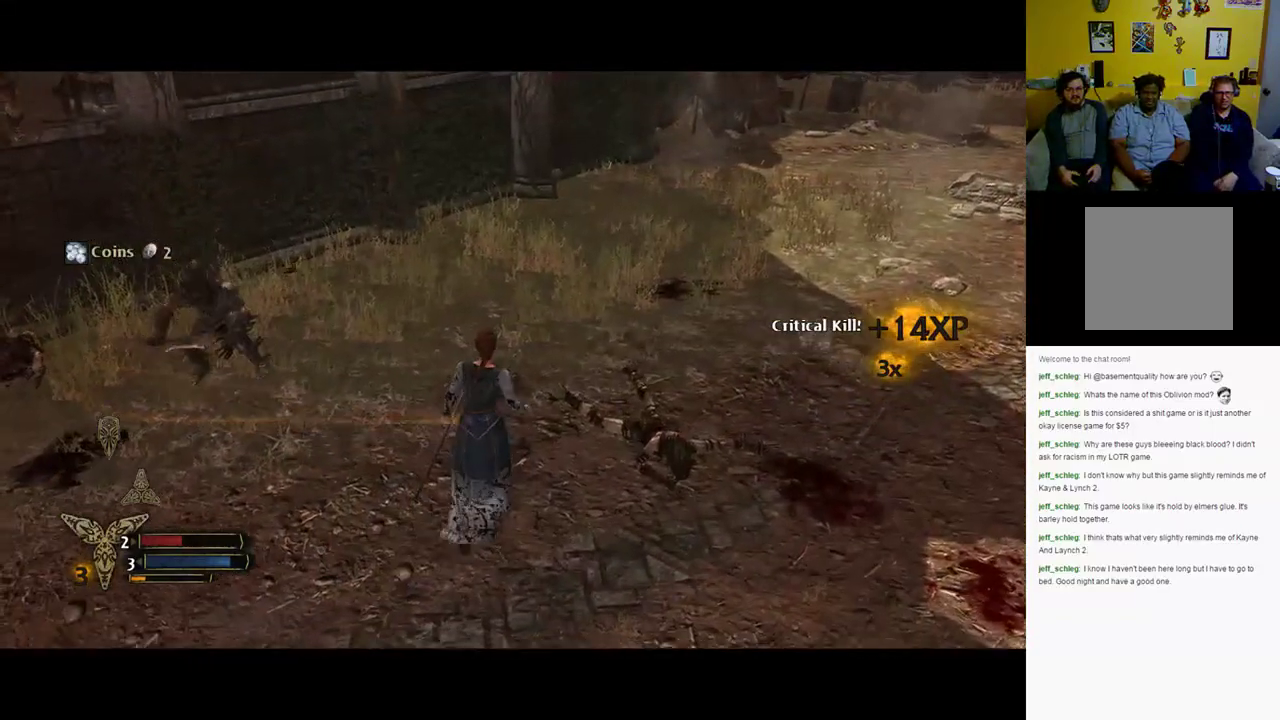
{"buttons": [], "left_stick": "up-left", "right_stick": "center", "events": [[83, "X", "down"], [300, "X", "up"]]}
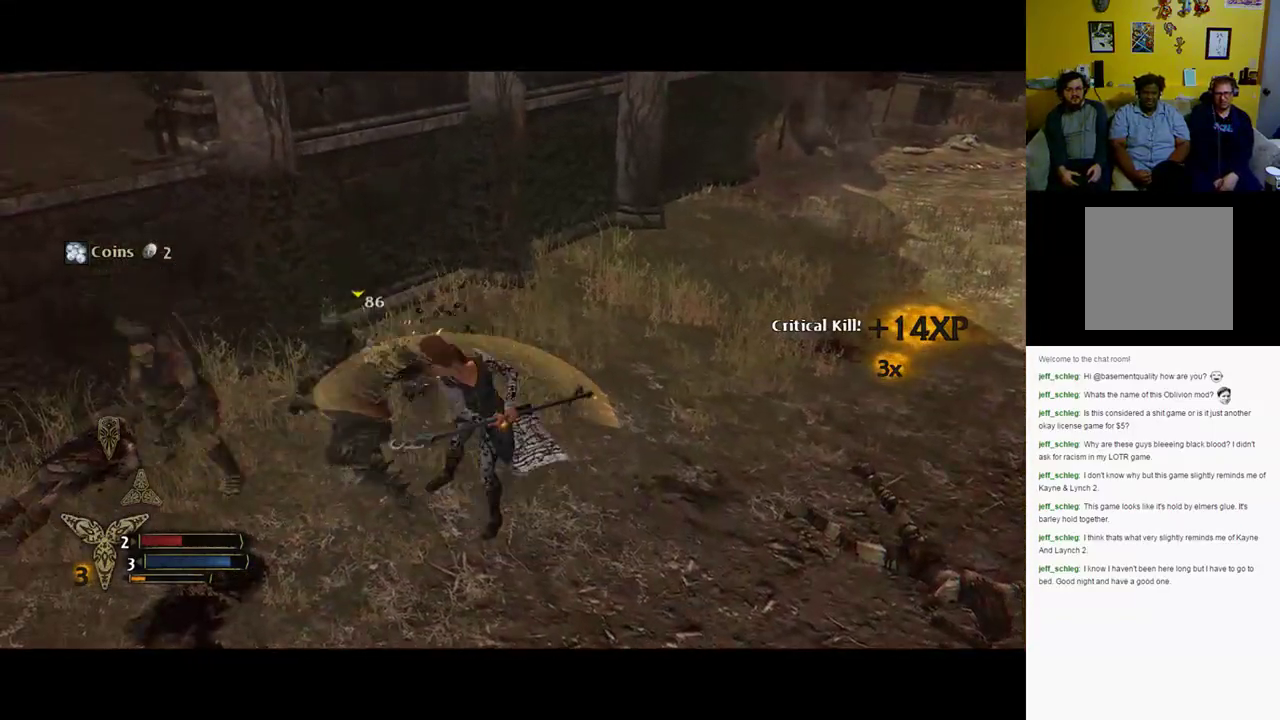
{"buttons": [], "left_stick": "up-left", "right_stick": "center", "events": [[133, "X", "down"], [250, "X", "up"], [433, "Y", "down"], [450, "Y", "up"]]}
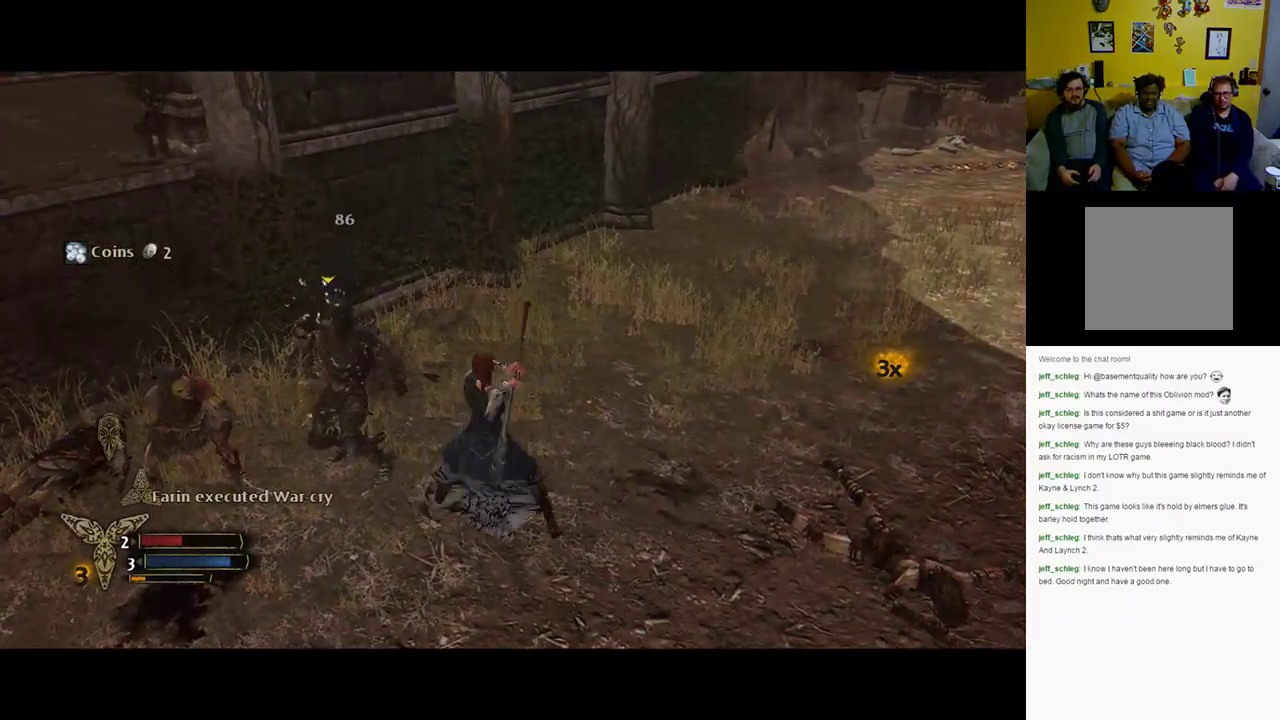
{"buttons": [], "left_stick": "left", "right_stick": "center", "events": [[100, "Y", "down"], [100, "left_stick", "left"], [133, "Y", "up"], [183, "Y", "down"], [250, "Y", "up"]]}
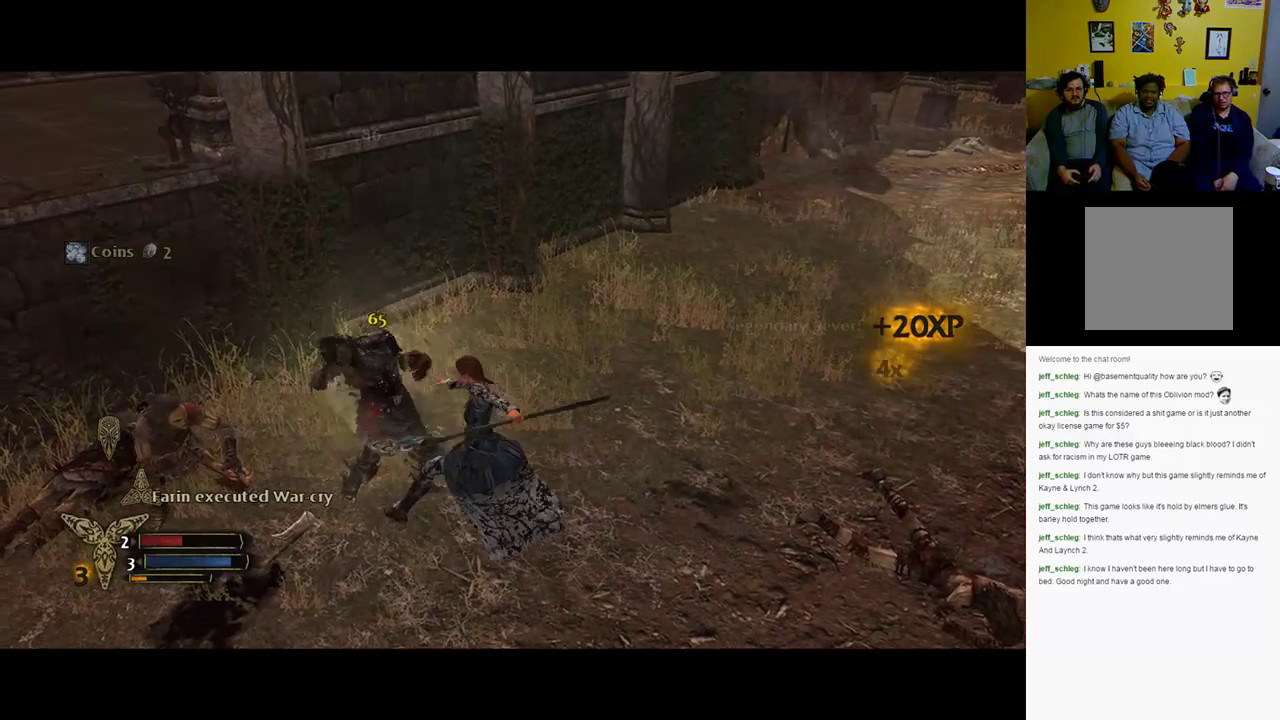
{"buttons": ["X"], "left_stick": "left", "right_stick": "center", "events": [[350, "X", "down"], [417, "X", "up"], [483, "X", "down"]]}
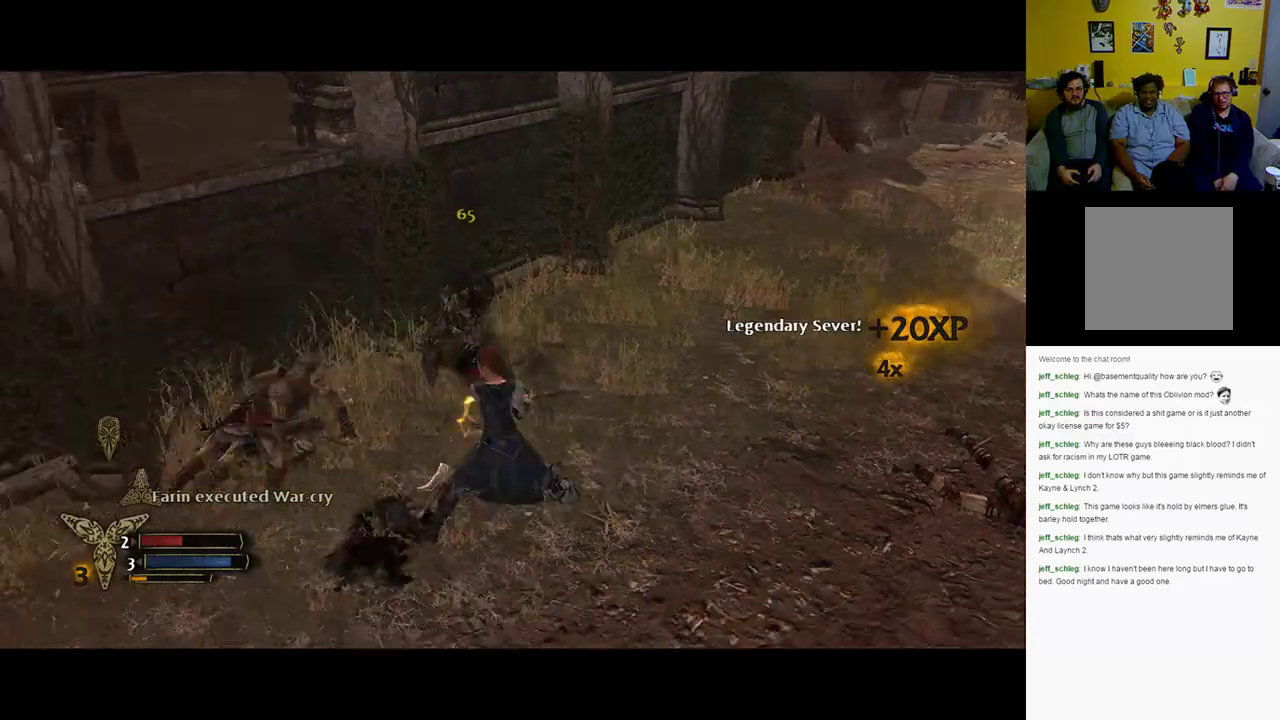
{"buttons": [], "left_stick": "left", "right_stick": "center", "events": [[50, "X", "up"], [183, "X", "down"], [250, "X", "up"]]}
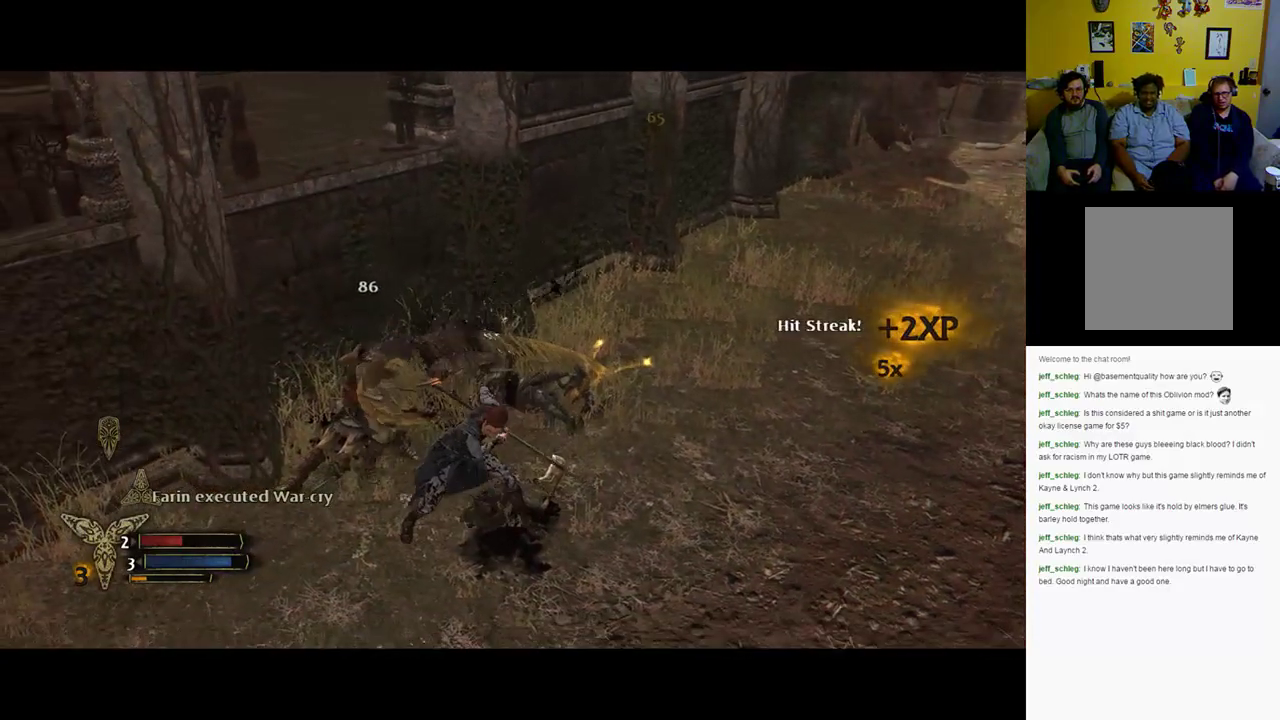
{"buttons": [], "left_stick": "up-left", "right_stick": "center", "events": [[50, "X", "down"], [100, "X", "up"], [333, "left_stick", "up-left"]]}
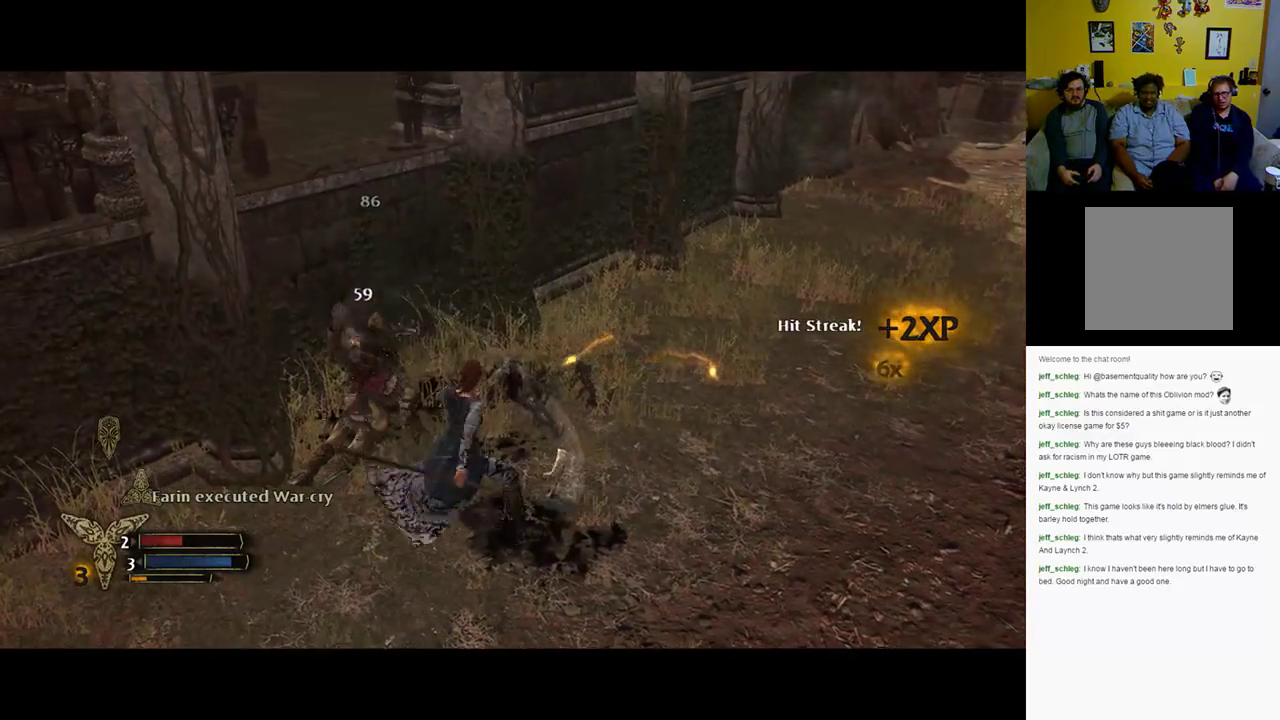
{"buttons": [], "left_stick": "up-left", "right_stick": "center", "events": [[67, "X", "down"], [167, "X", "up"]]}
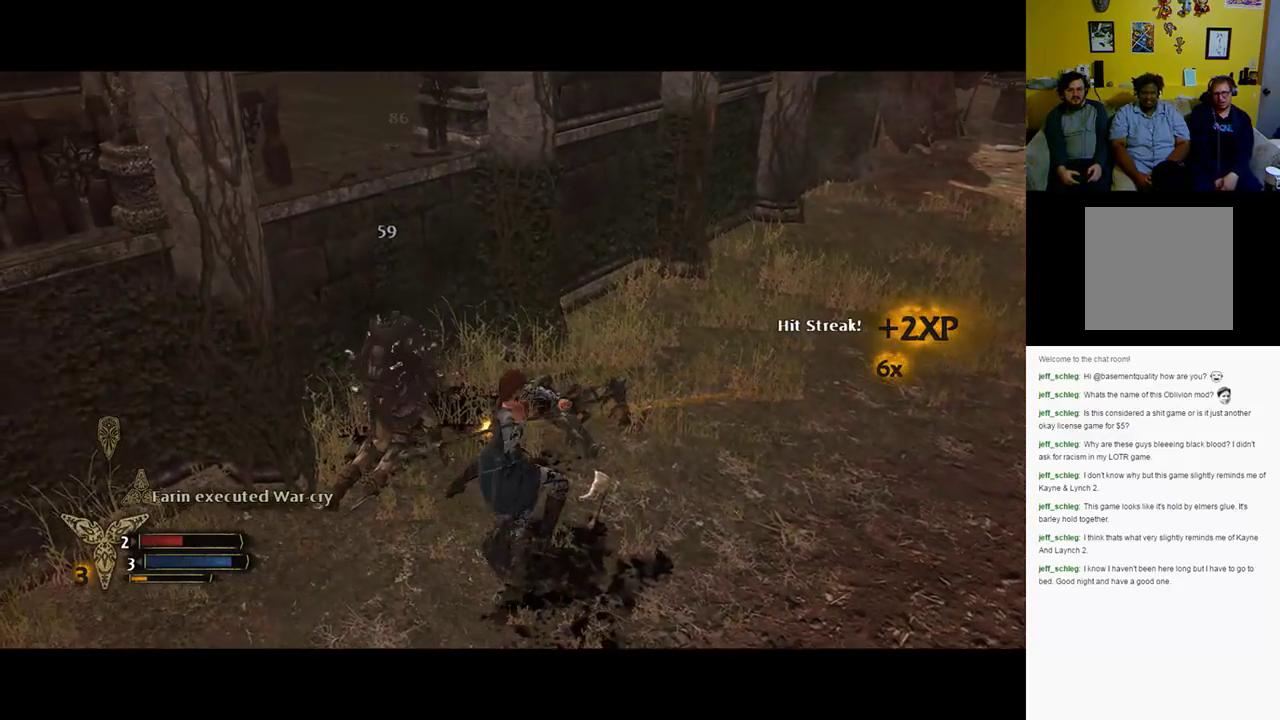
{"buttons": [], "left_stick": "up-left", "right_stick": "center", "events": [[283, "X", "down"], [450, "X", "up"]]}
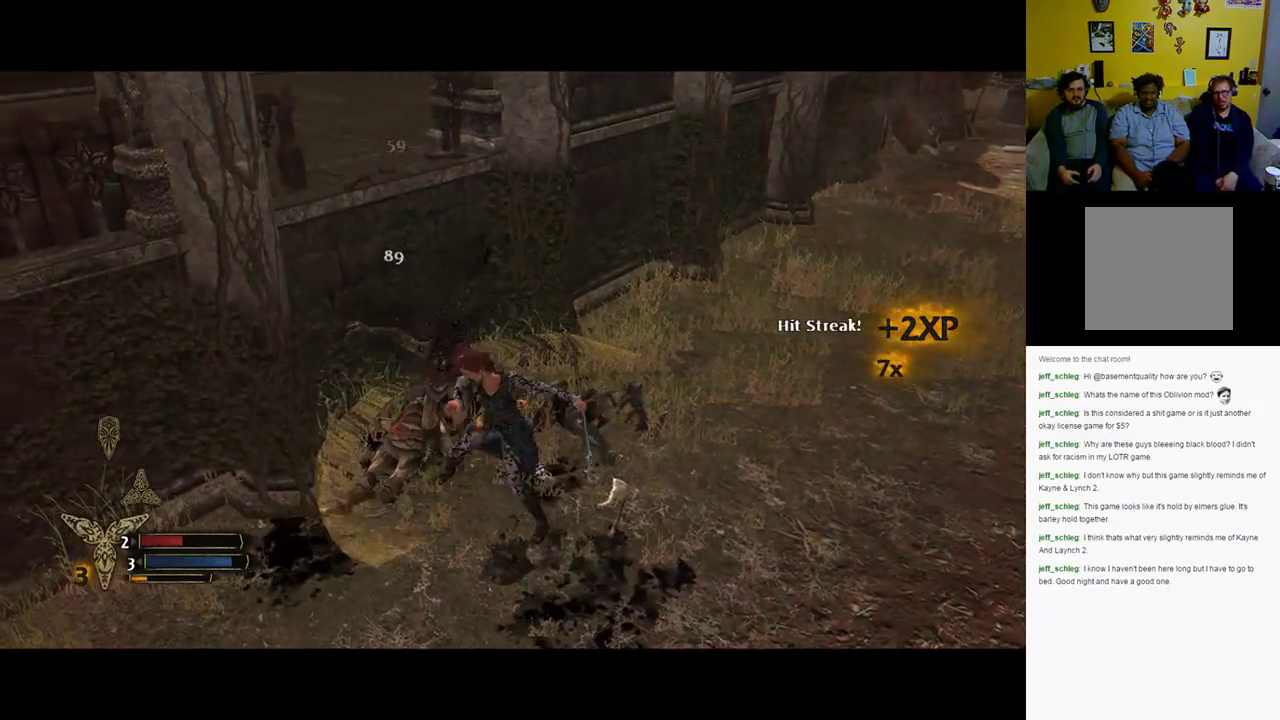
{"buttons": [], "left_stick": "up", "right_stick": "center", "events": [[483, "left_stick", "up"]]}
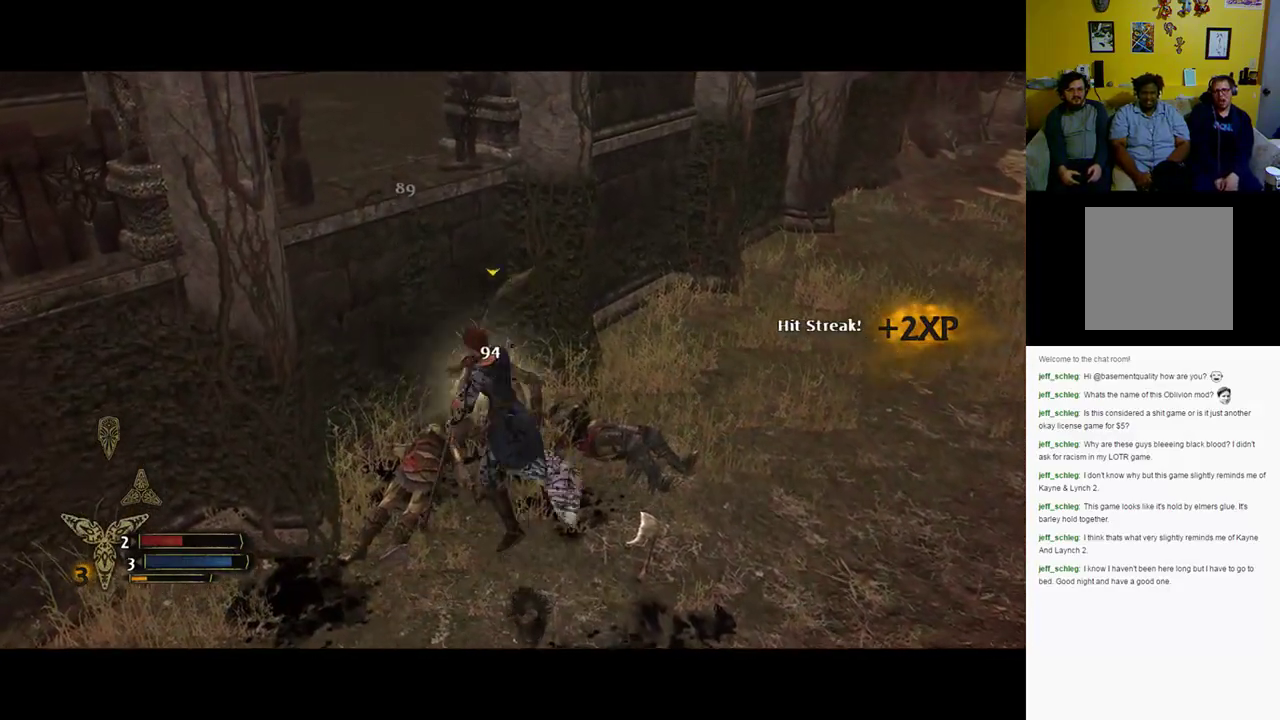
{"buttons": [], "left_stick": "up-right", "right_stick": "center", "events": [[383, "left_stick", "right"], [500, "left_stick", "up-right"]]}
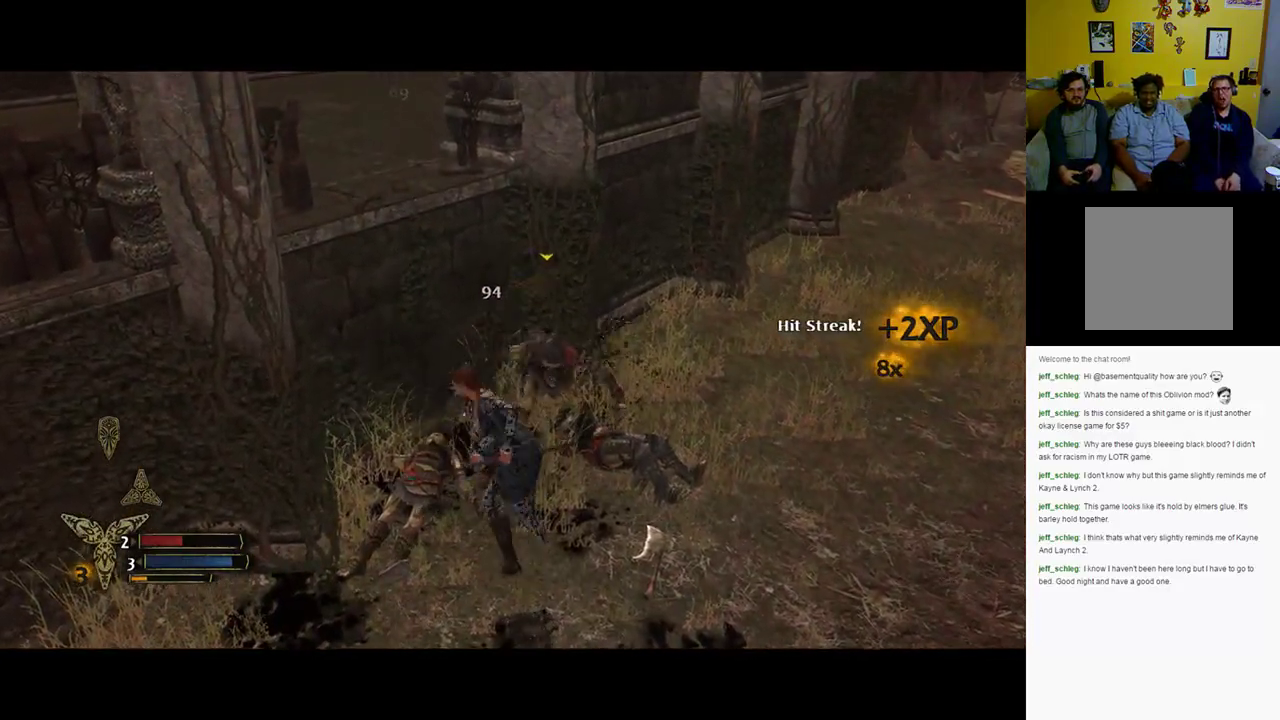
{"buttons": [], "left_stick": "up-right", "right_stick": "center", "events": [[133, "Y", "down"], [267, "Y", "up"]]}
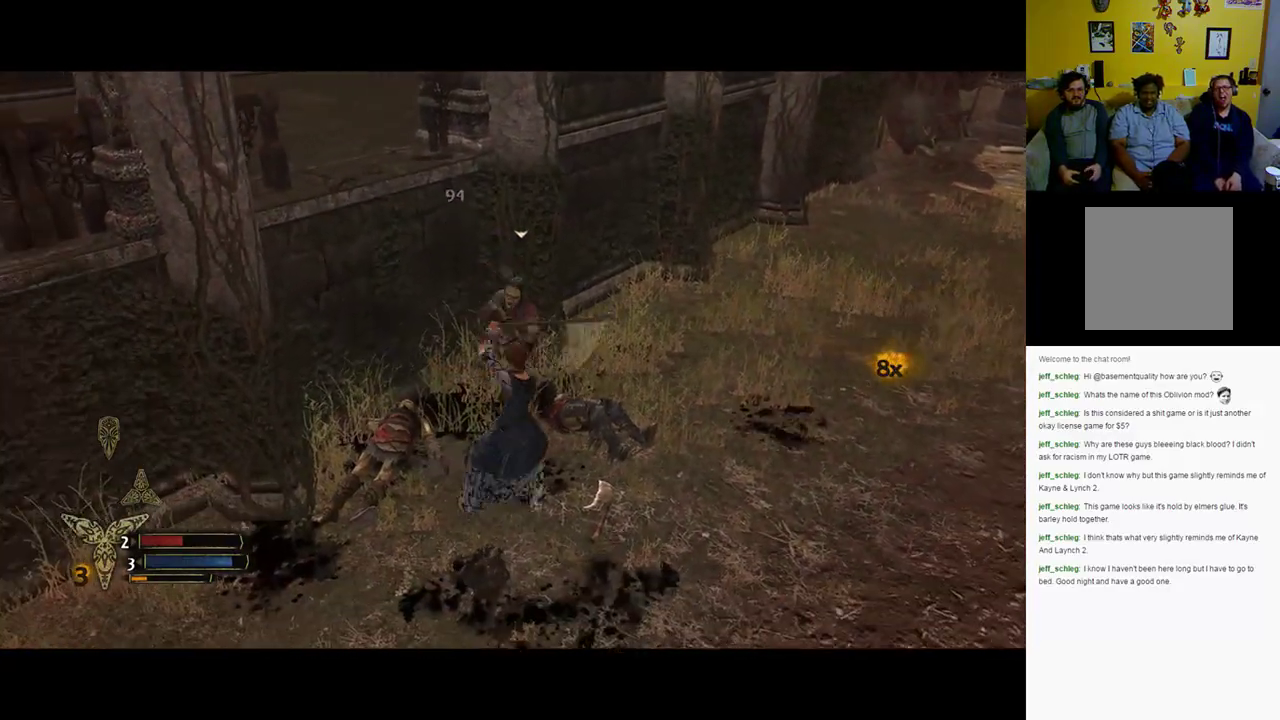
{"buttons": [], "left_stick": "center", "right_stick": "down-right", "events": [[200, "left_stick", "center"], [367, "right_stick", "down-right"]]}
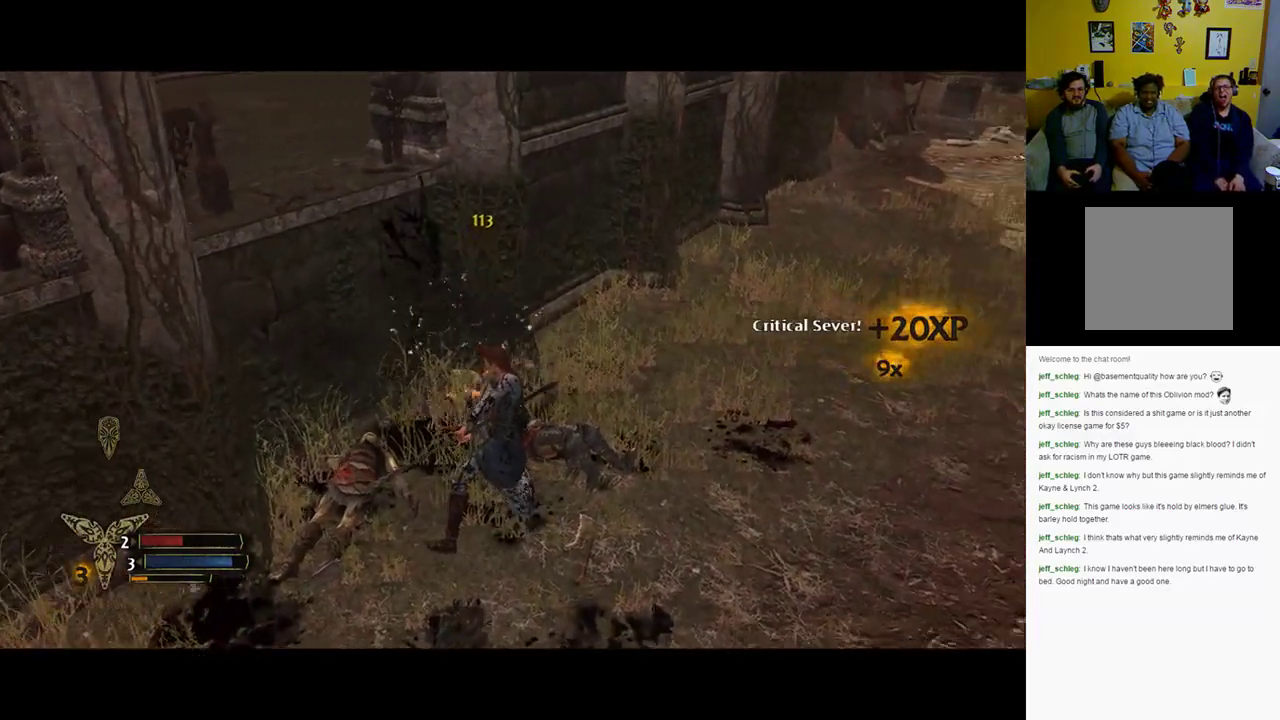
{"buttons": [], "left_stick": "up-right", "right_stick": "up", "events": [[100, "left_stick", "right"], [100, "right_stick", "right"], [200, "right_stick", "up-right"], [400, "left_stick", "up-right"], [400, "right_stick", "up"]]}
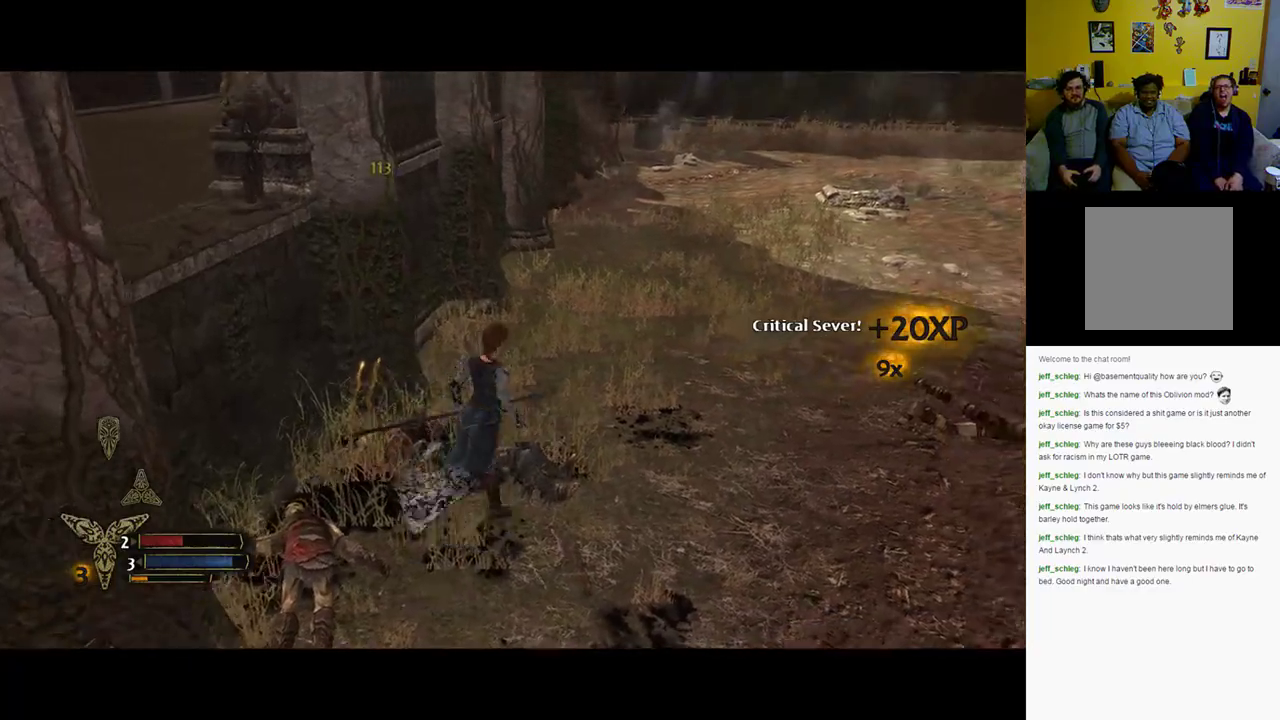
{"buttons": [], "left_stick": "up-right", "right_stick": "right", "events": [[133, "right_stick", "right"]]}
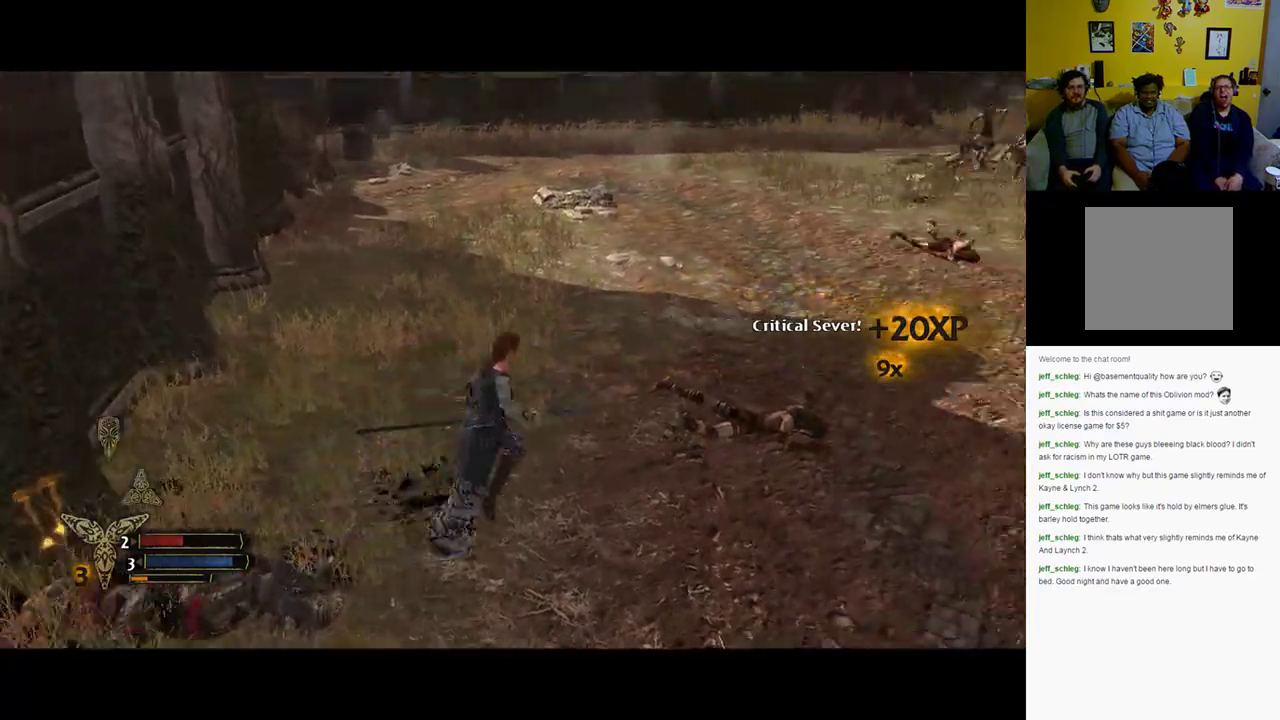
{"buttons": [], "left_stick": "up", "right_stick": "right", "events": [[317, "right_stick", "center"], [467, "right_stick", "right"], [500, "left_stick", "up"]]}